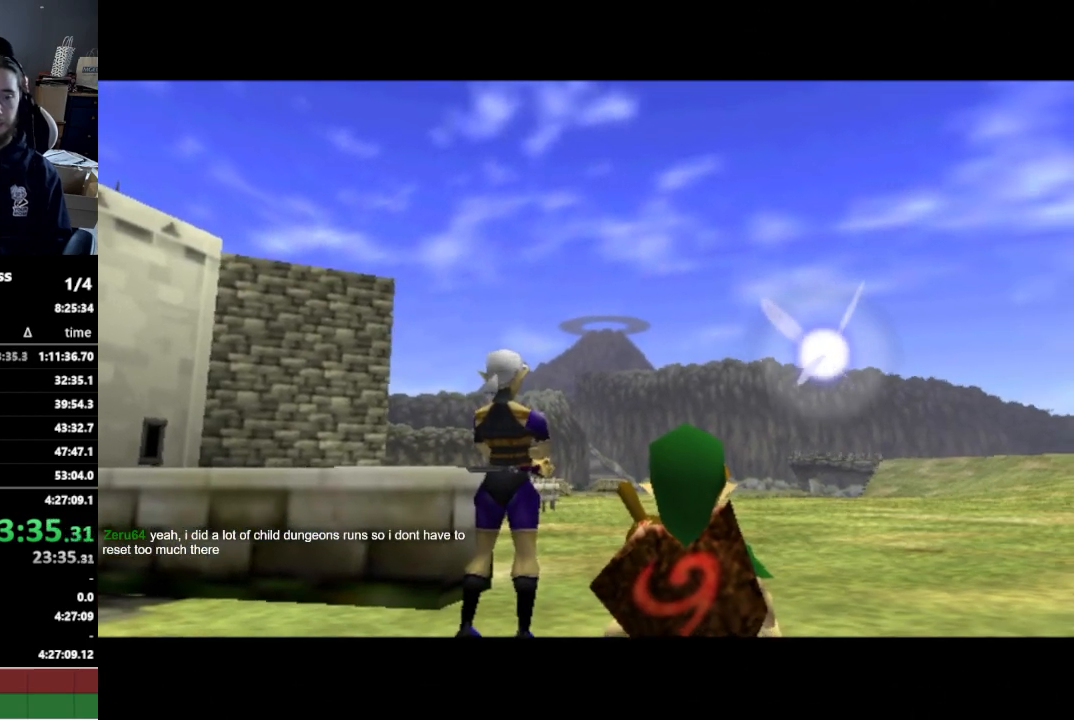
Gameplay with a controller (Nintendo layout); each line is a JSON object with the inputs held at the frame after it. "events" lists button and stick changes between this image and that frame as [ms after this image, input, new state], when the widget could be followed in between. Not read: L3 R3.
{"buttons": [], "left_stick": "center", "right_stick": "center", "events": [[267, "Z", "down"], [333, "Z", "up"]]}
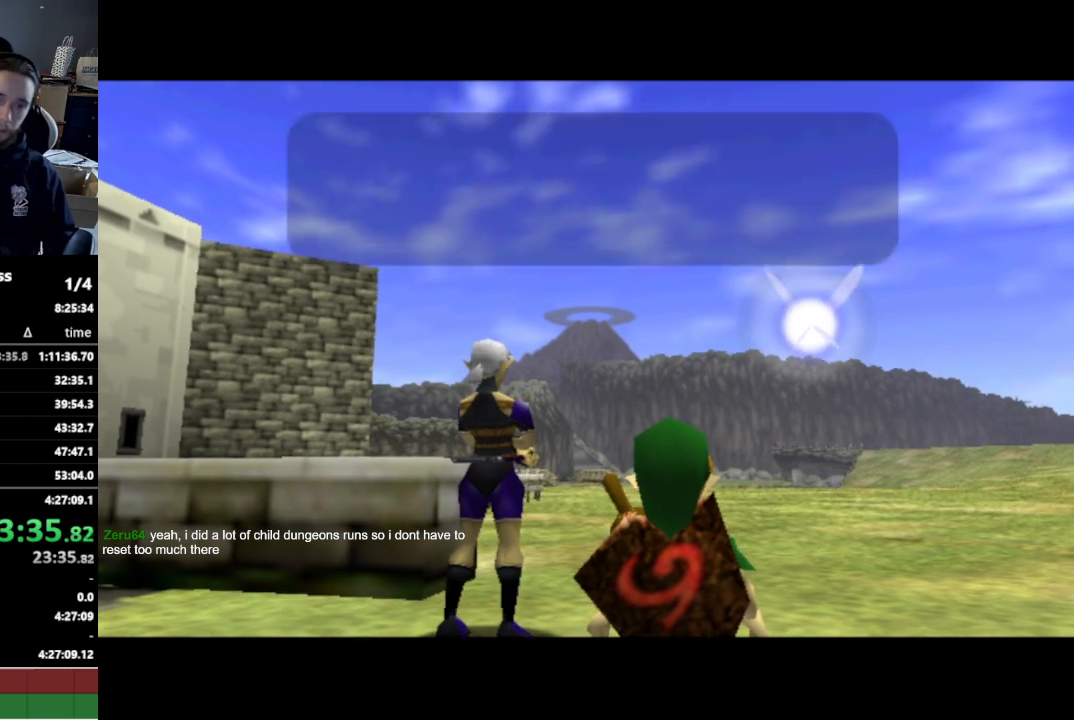
{"buttons": [], "left_stick": "center", "right_stick": "center", "events": []}
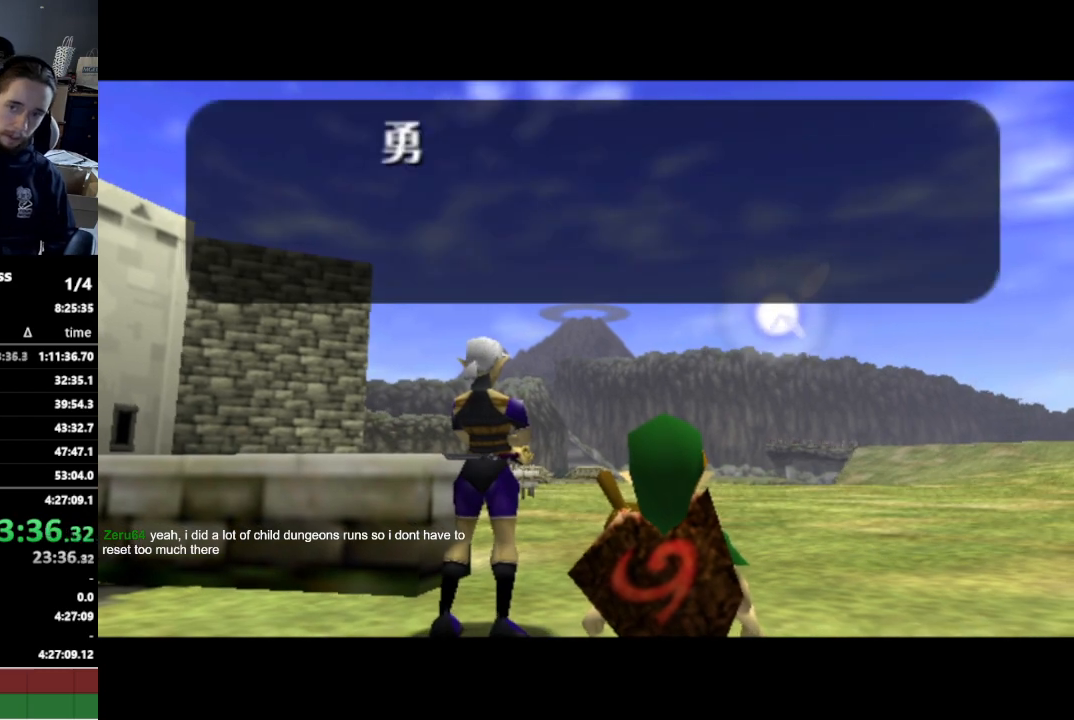
{"buttons": [], "left_stick": "center", "right_stick": "center", "events": []}
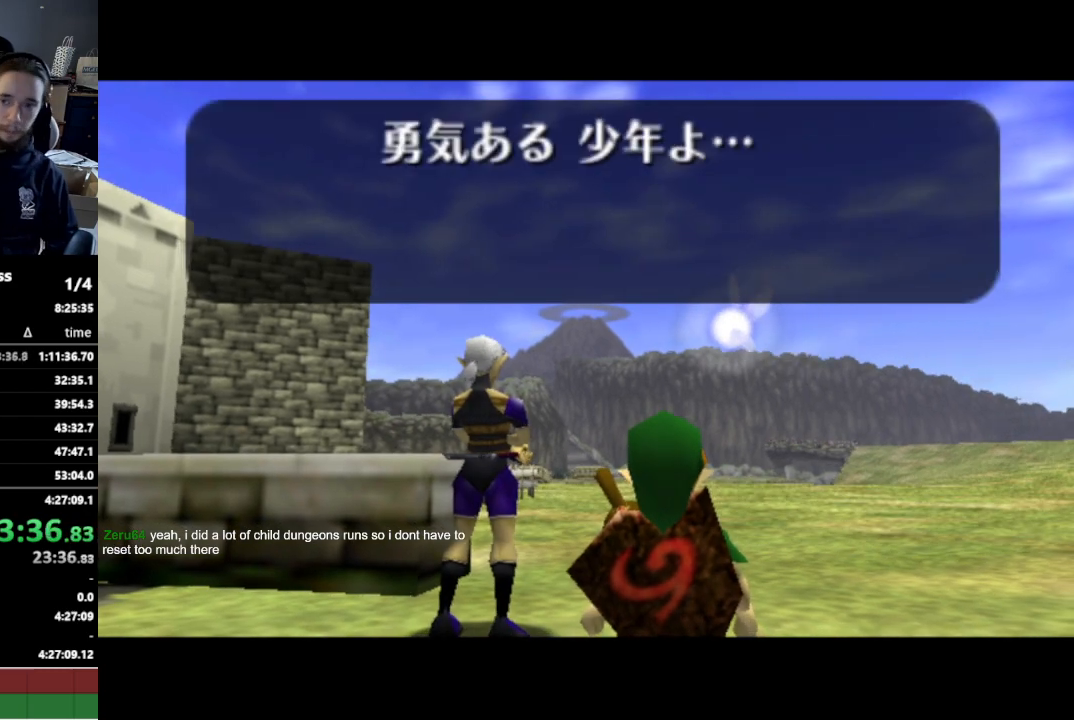
{"buttons": [], "left_stick": "center", "right_stick": "center", "events": []}
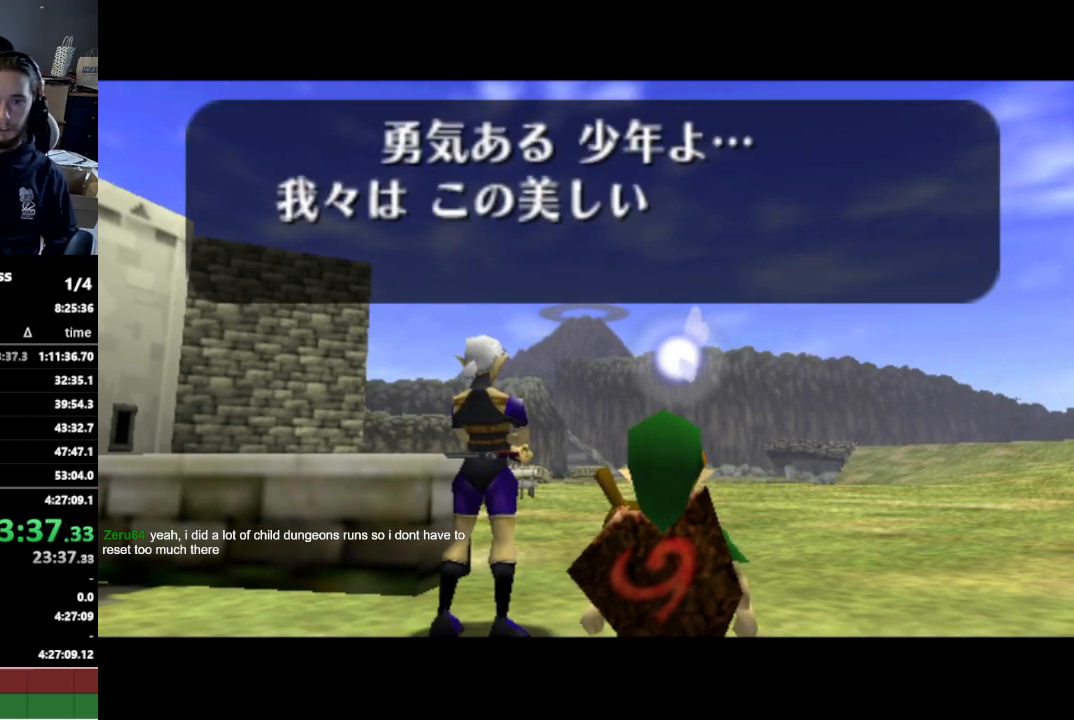
{"buttons": [], "left_stick": "center", "right_stick": "center", "events": []}
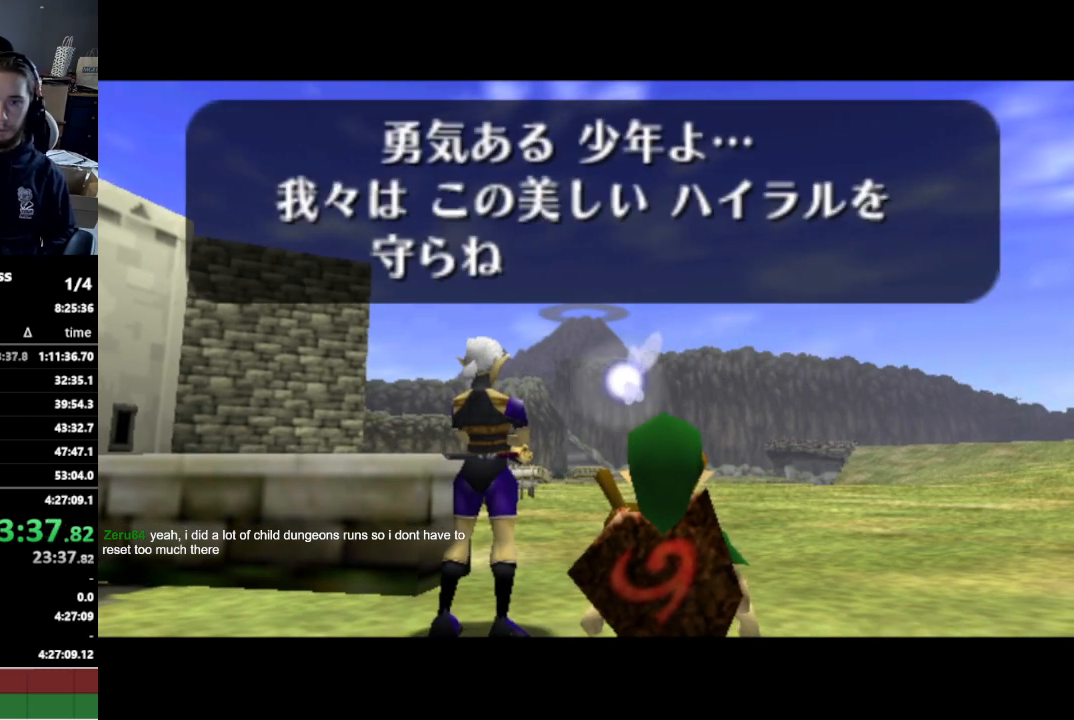
{"buttons": ["B"], "left_stick": "center", "right_stick": "center", "events": [[233, "A", "down"], [267, "A", "up"], [333, "A", "down"], [367, "B", "down"], [400, "A", "up"], [433, "B", "up"], [467, "A", "down"], [500, "A", "up"], [500, "B", "down"]]}
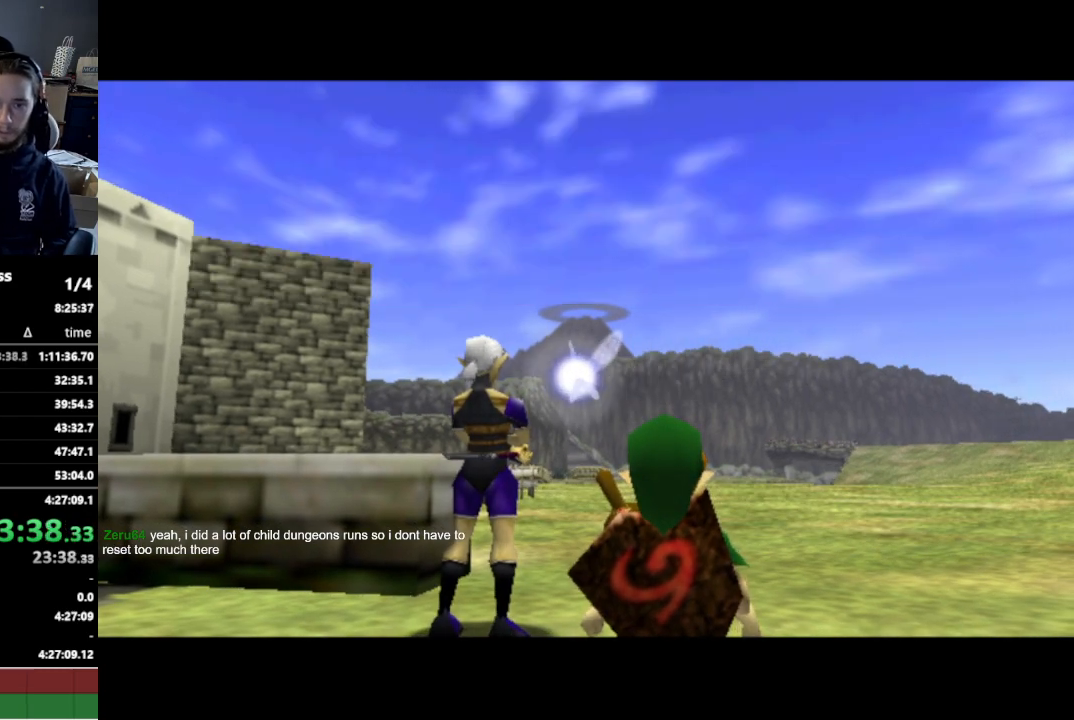
{"buttons": [], "left_stick": "center", "right_stick": "center", "events": [[33, "B", "up"], [67, "A", "down"], [100, "A", "up"]]}
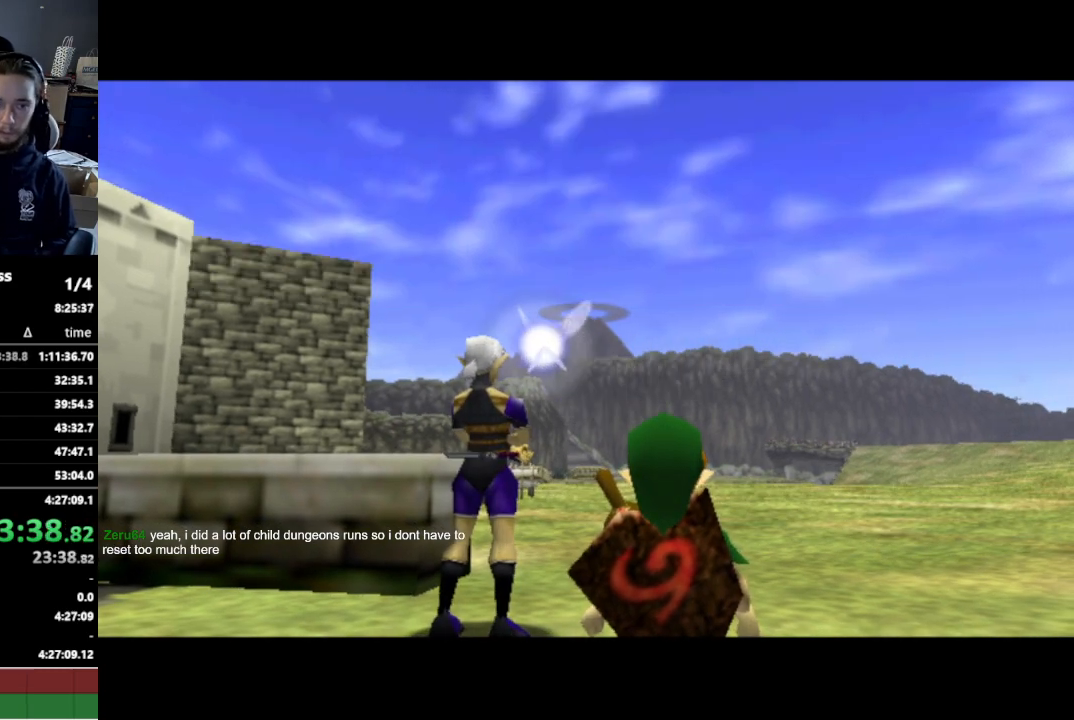
{"buttons": [], "left_stick": "center", "right_stick": "center", "events": []}
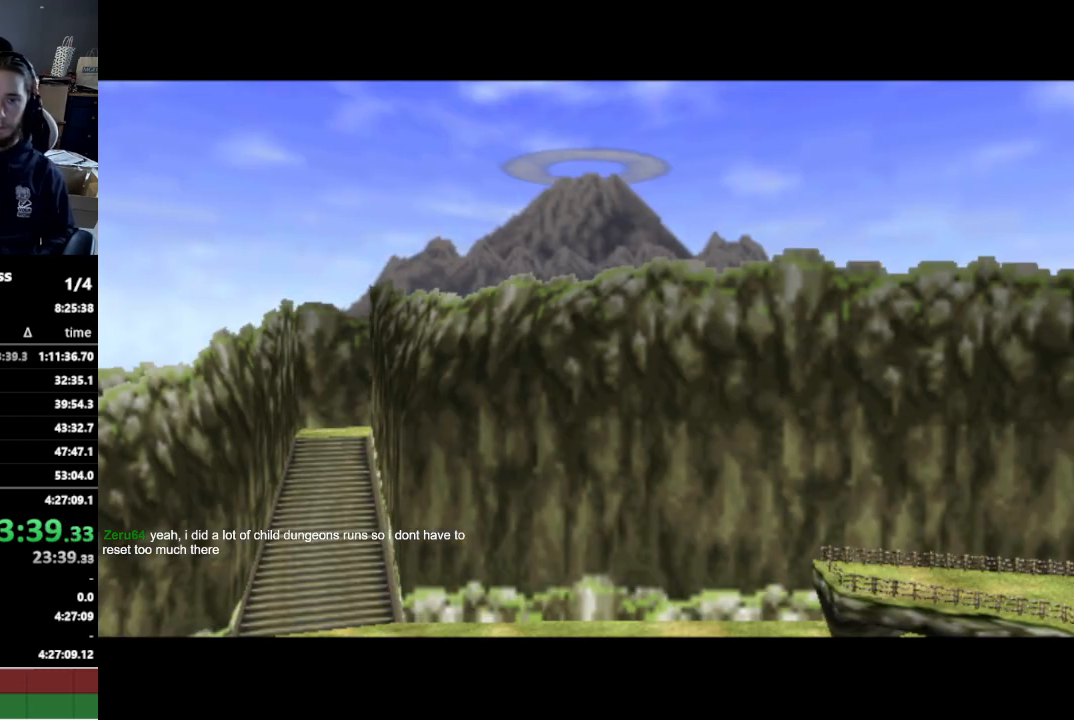
{"buttons": [], "left_stick": "center", "right_stick": "center", "events": []}
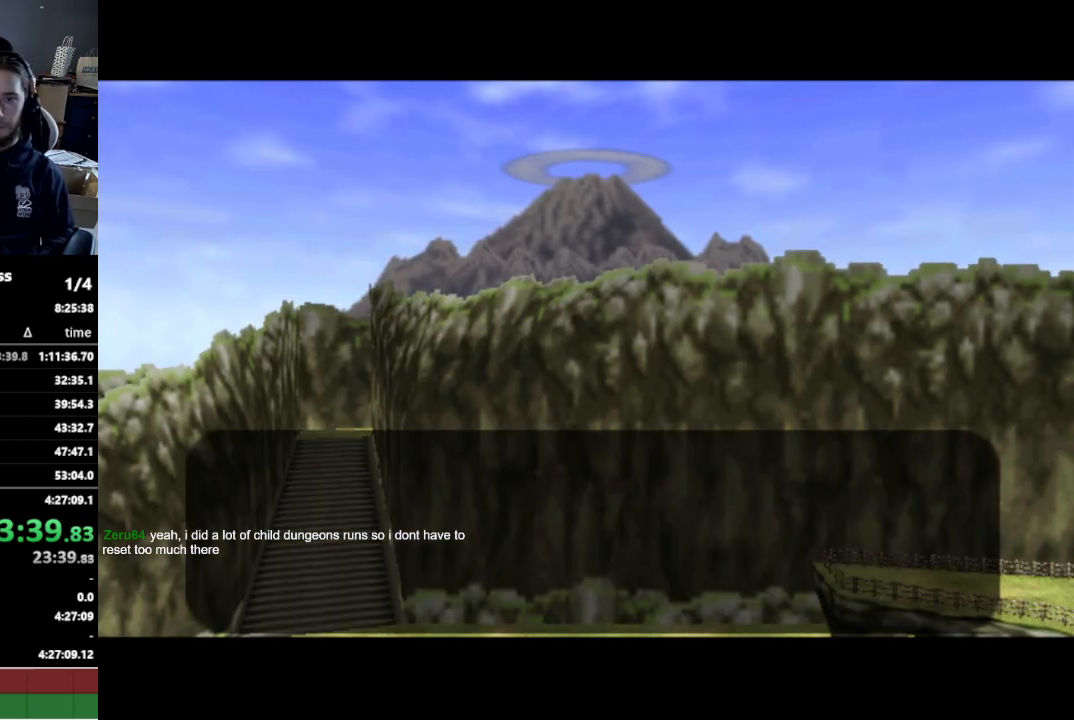
{"buttons": [], "left_stick": "center", "right_stick": "center", "events": []}
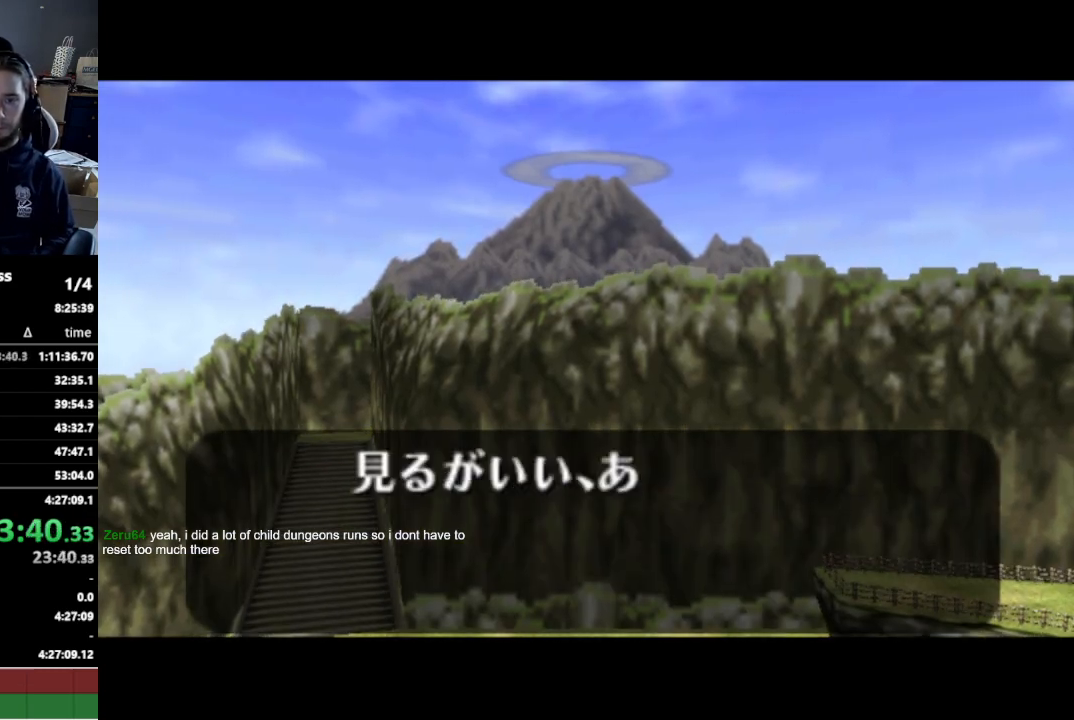
{"buttons": [], "left_stick": "center", "right_stick": "center", "events": []}
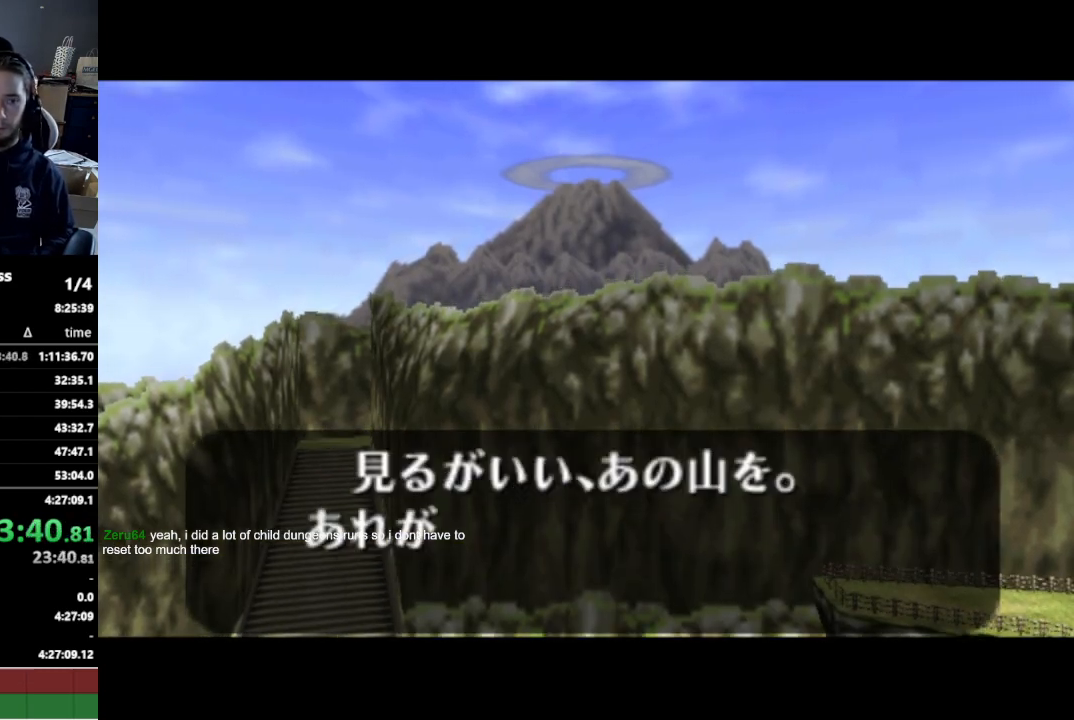
{"buttons": [], "left_stick": "center", "right_stick": "center", "events": []}
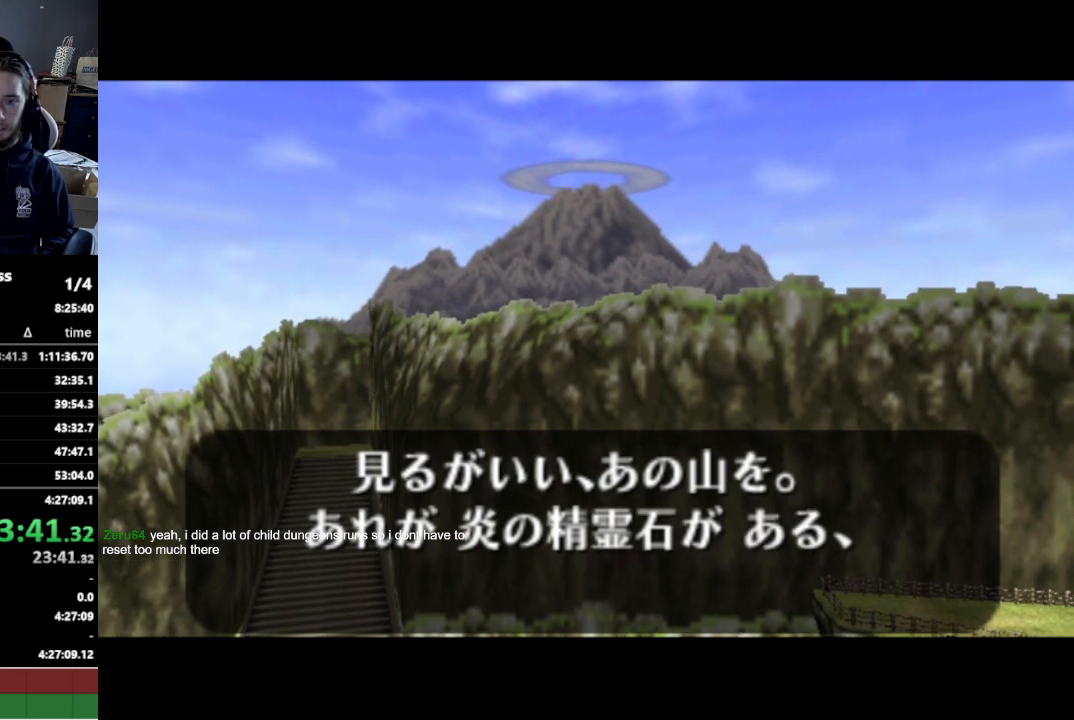
{"buttons": [], "left_stick": "center", "right_stick": "center", "events": []}
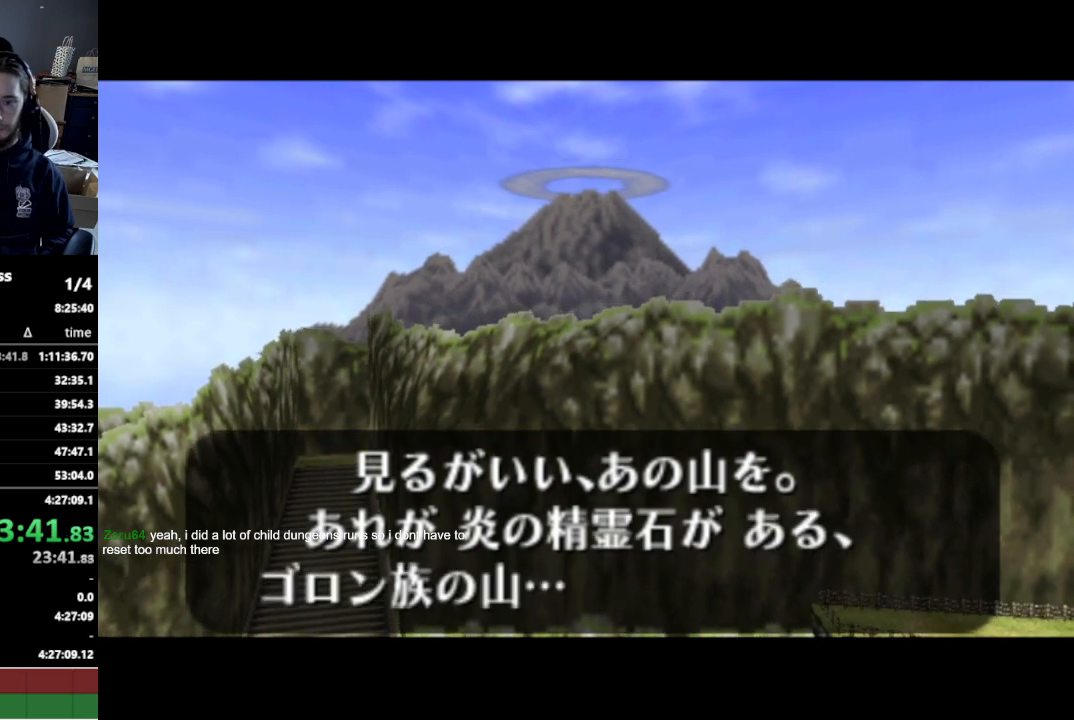
{"buttons": [], "left_stick": "center", "right_stick": "center", "events": [[333, "B", "down"], [400, "A", "down"], [400, "B", "up"], [467, "A", "up"]]}
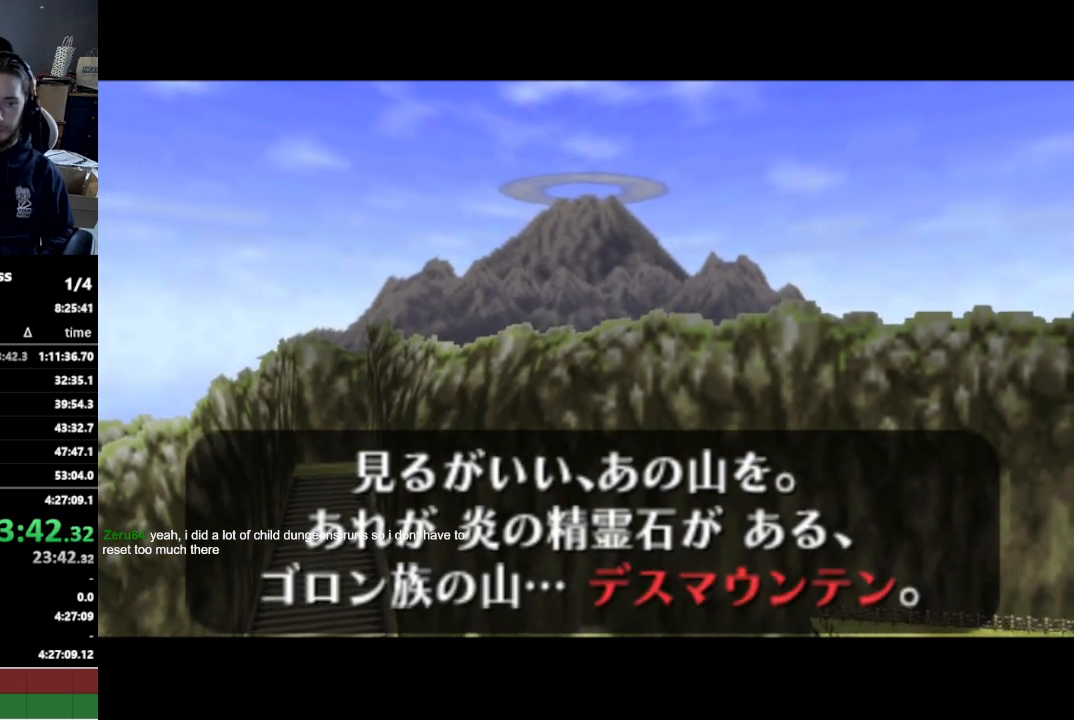
{"buttons": [], "left_stick": "center", "right_stick": "center", "events": [[67, "B", "down"], [133, "B", "up"]]}
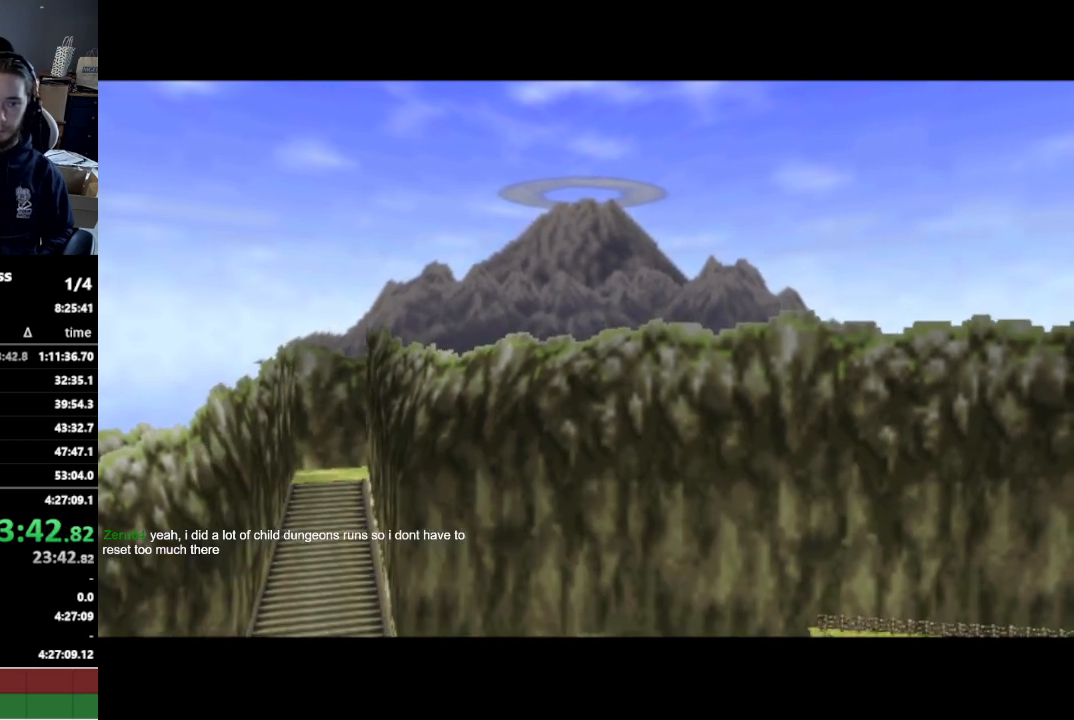
{"buttons": [], "left_stick": "center", "right_stick": "center", "events": []}
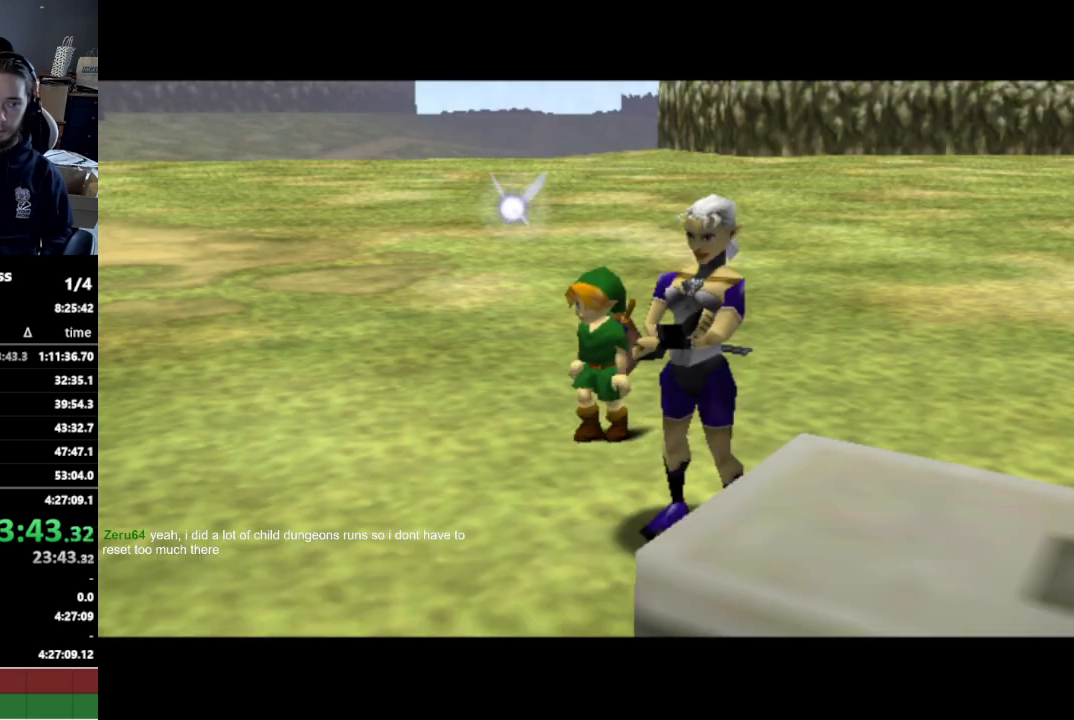
{"buttons": [], "left_stick": "center", "right_stick": "center", "events": []}
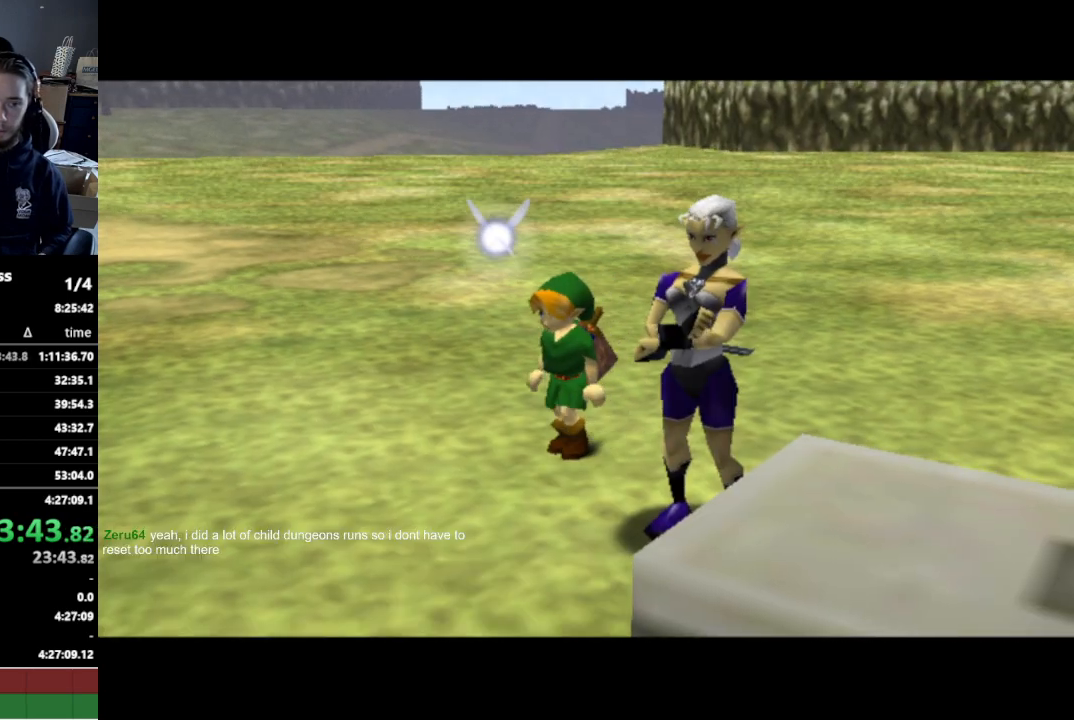
{"buttons": [], "left_stick": "center", "right_stick": "center", "events": []}
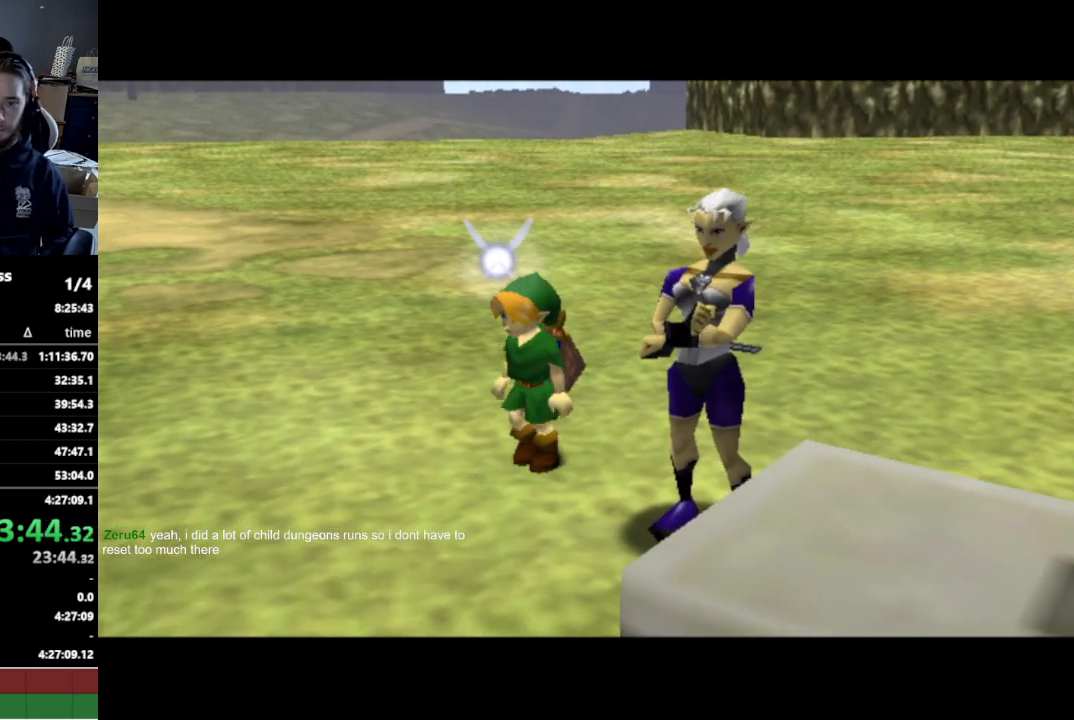
{"buttons": [], "left_stick": "center", "right_stick": "center", "events": []}
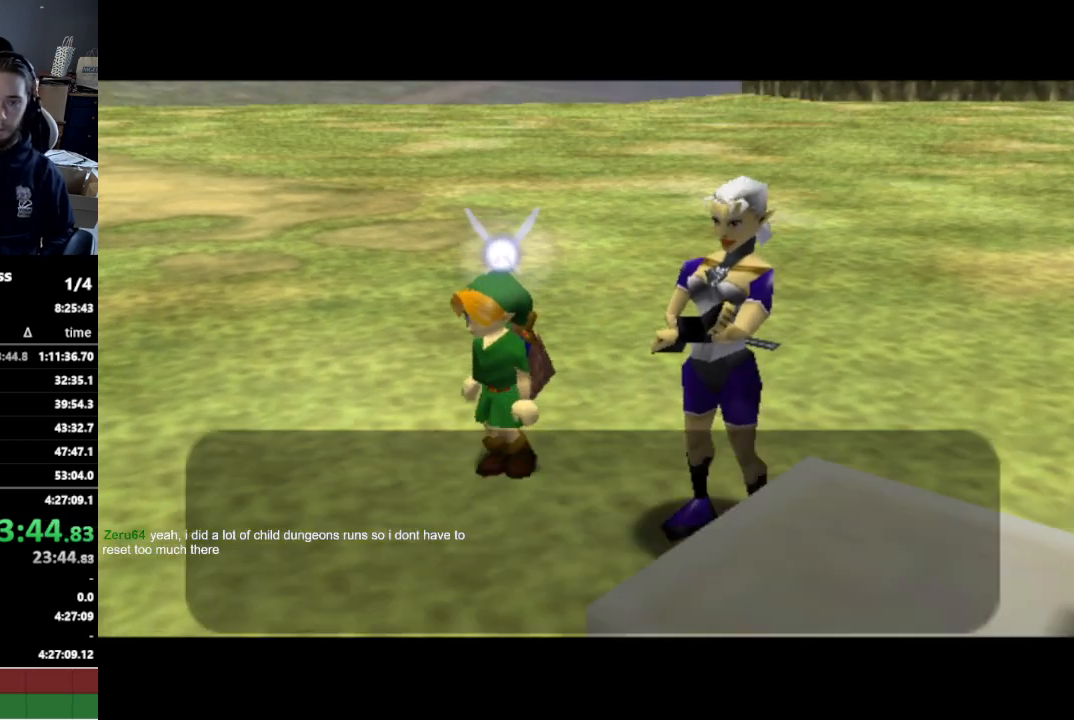
{"buttons": ["B"], "left_stick": "center", "right_stick": "center", "events": [[467, "B", "down"]]}
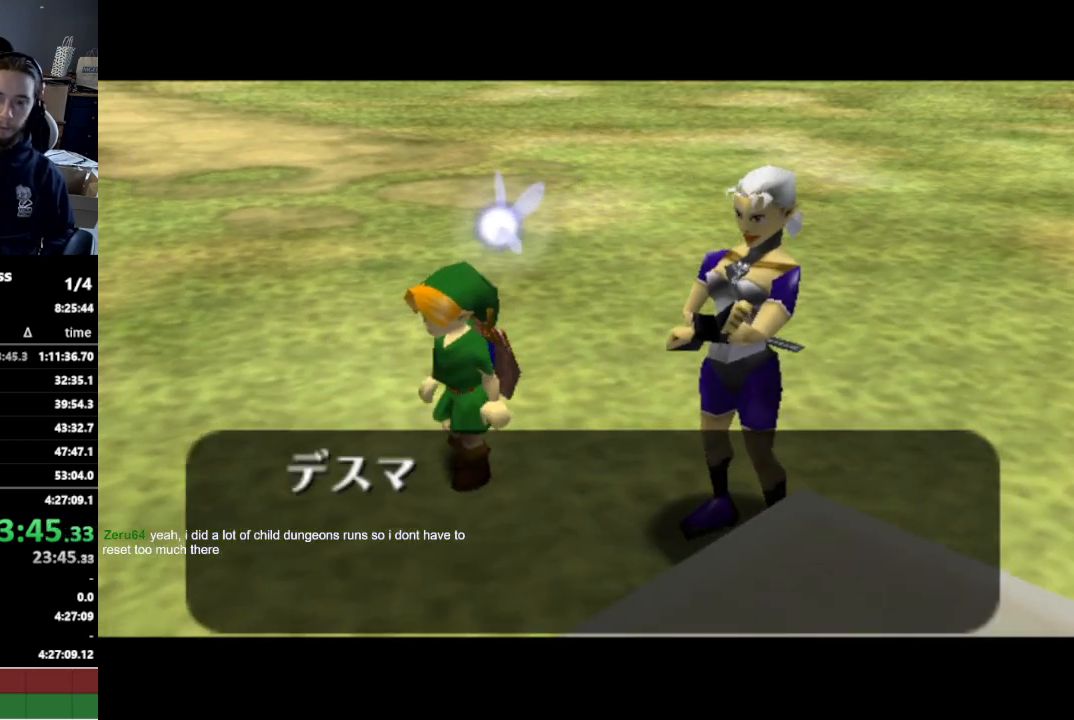
{"buttons": [], "left_stick": "center", "right_stick": "center", "events": [[67, "B", "up"]]}